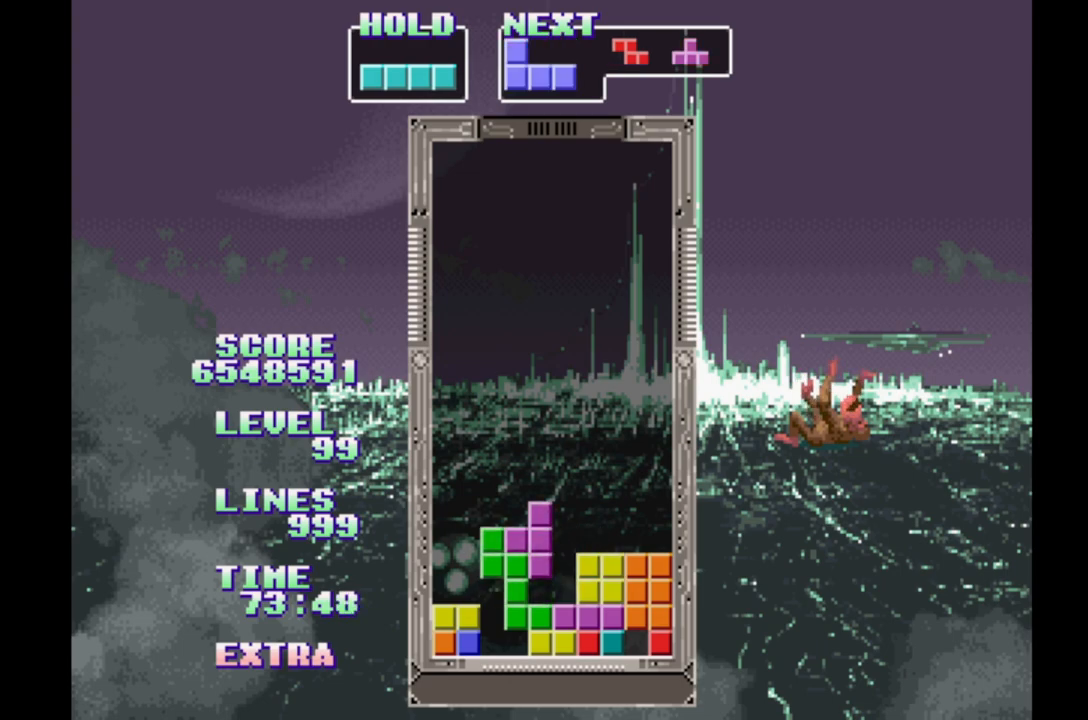
Gameplay with a controller (Xbox layout); each line is a JSON object with the inputs held at the frame after it. "events" lists button and stick changes between this image and that frame as [ms after this image, input, new state], when the widget could be followed in between. Not read: L2 L3 R2 R3 left_stick right_stick.
{"buttons": ["DPAD_RIGHT"], "events": [[50, "B", "down"], [133, "B", "up"], [200, "B", "down"], [300, "B", "up"], [383, "B", "down"], [467, "B", "up"]]}
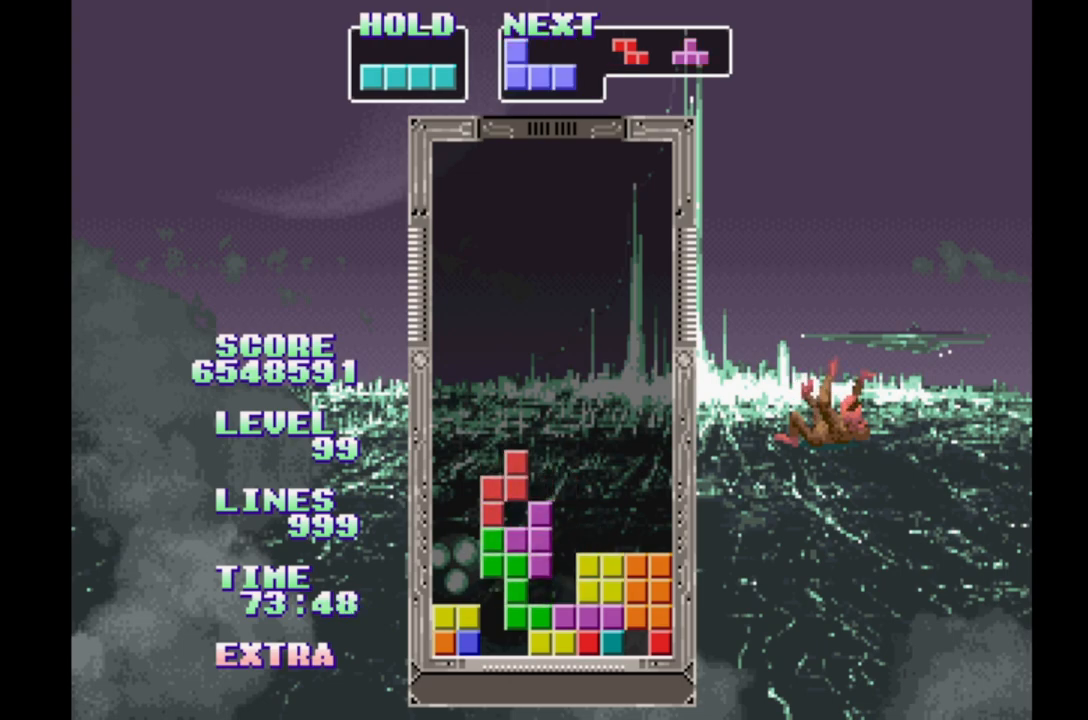
{"buttons": [], "events": [[50, "B", "down"], [133, "B", "up"], [217, "B", "down"], [300, "B", "up"], [383, "B", "down"], [433, "DPAD_RIGHT", "up"], [467, "B", "up"]]}
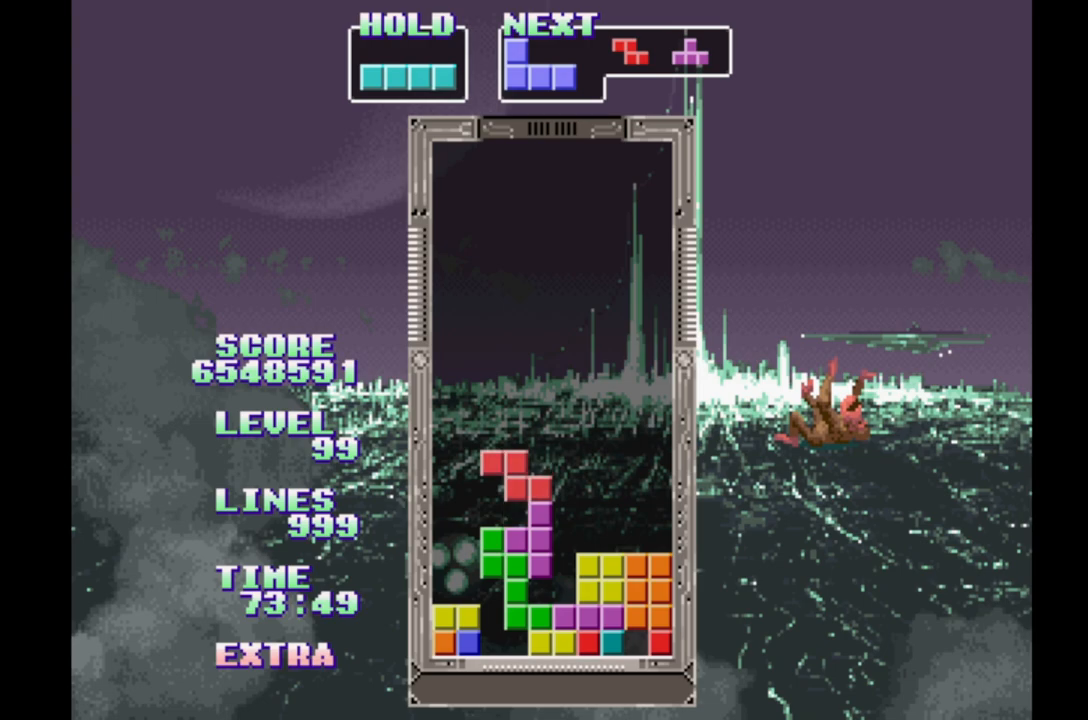
{"buttons": [], "events": [[50, "B", "down"], [133, "B", "up"], [233, "B", "down"], [317, "B", "up"], [400, "B", "down"], [483, "B", "up"]]}
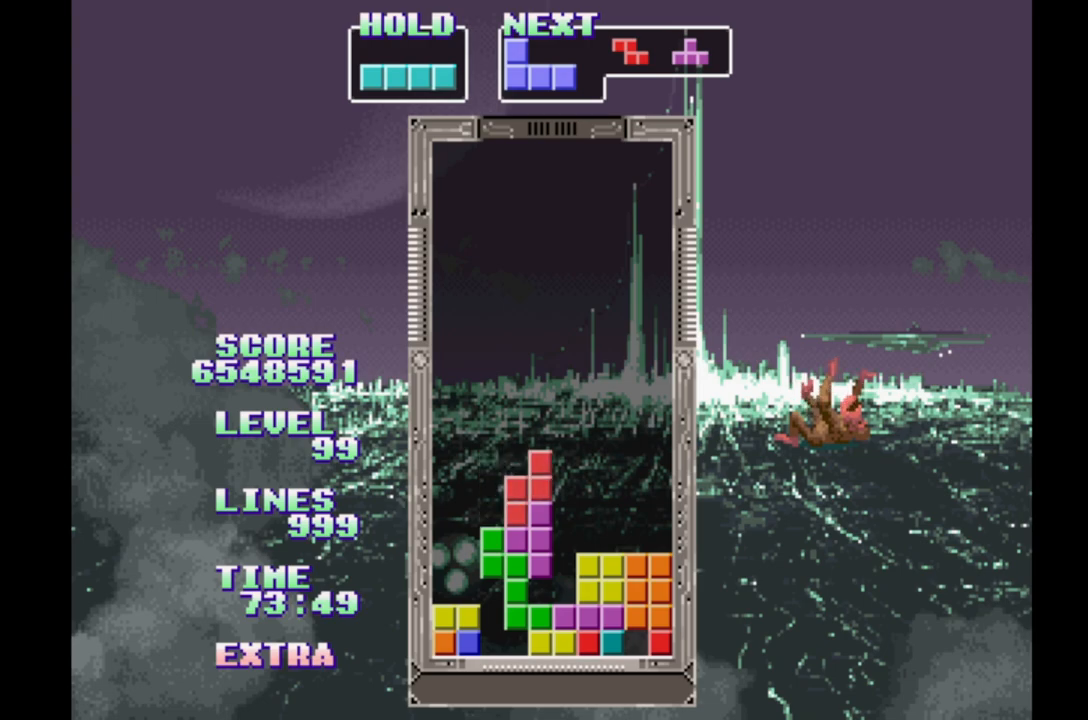
{"buttons": [], "events": [[67, "B", "down"], [150, "B", "up"], [250, "B", "down"], [350, "B", "up"]]}
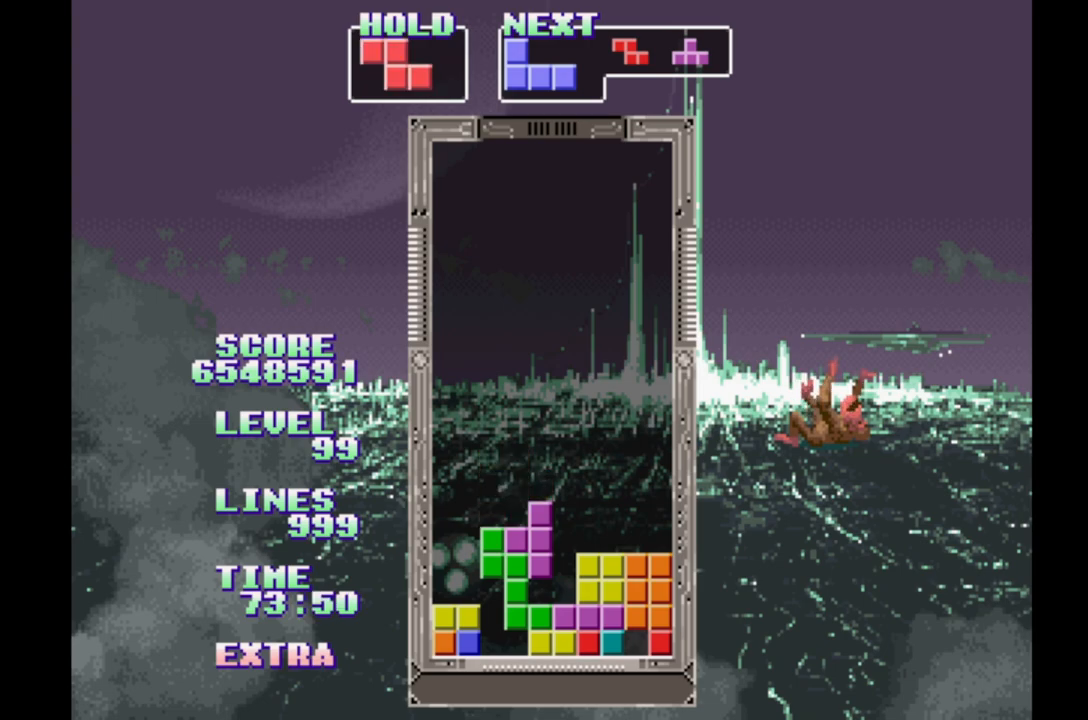
{"buttons": ["DPAD_LEFT"], "events": [[150, "B", "down"], [250, "DPAD_LEFT", "down"], [317, "B", "up"]]}
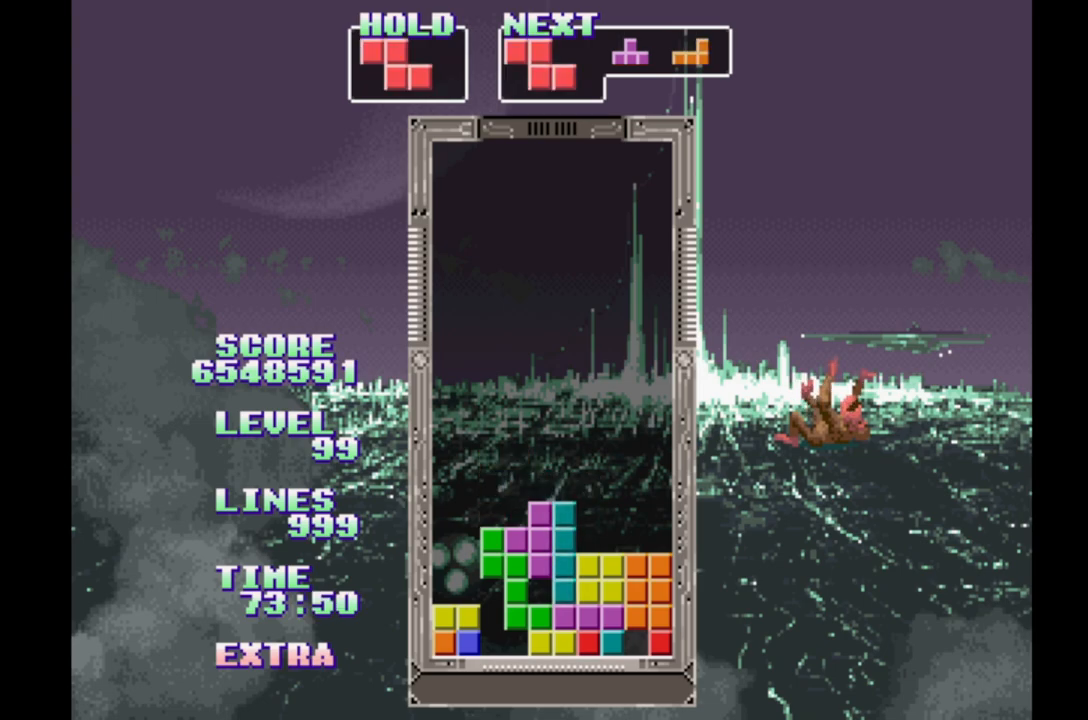
{"buttons": ["DPAD_LEFT"], "events": [[183, "B", "down"], [317, "B", "up"], [400, "A", "down"], [483, "A", "up"]]}
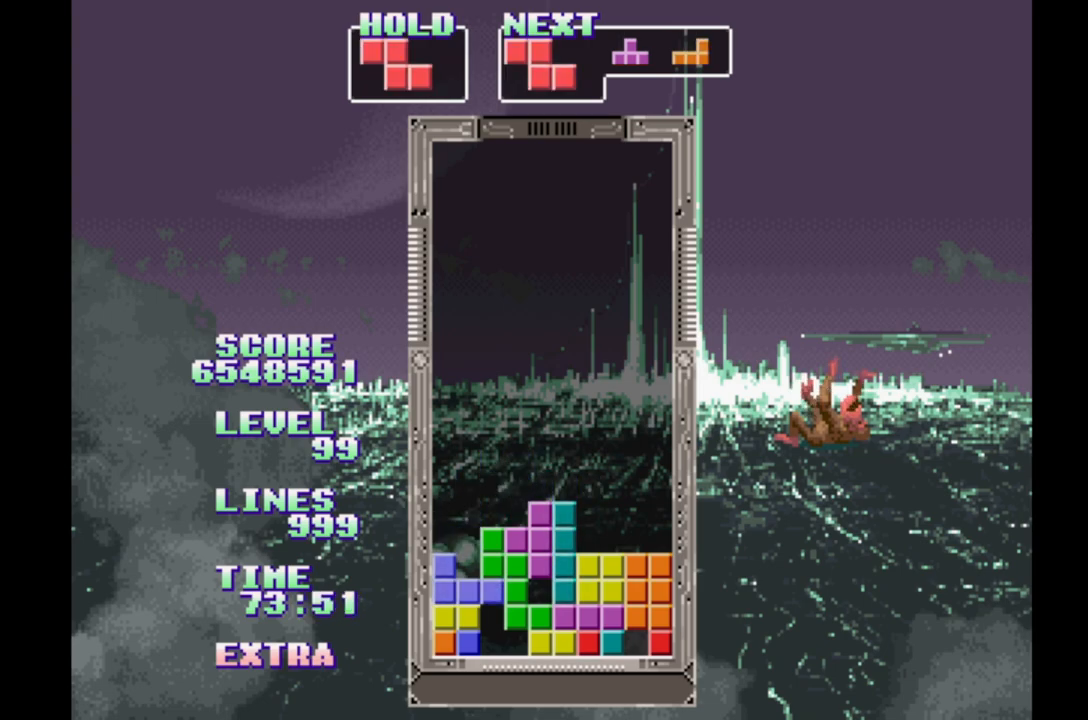
{"buttons": ["DPAD_LEFT"], "events": [[133, "DPAD_LEFT", "up"], [133, "DPAD_UP", "down"], [233, "DPAD_UP", "up"], [417, "DPAD_LEFT", "down"]]}